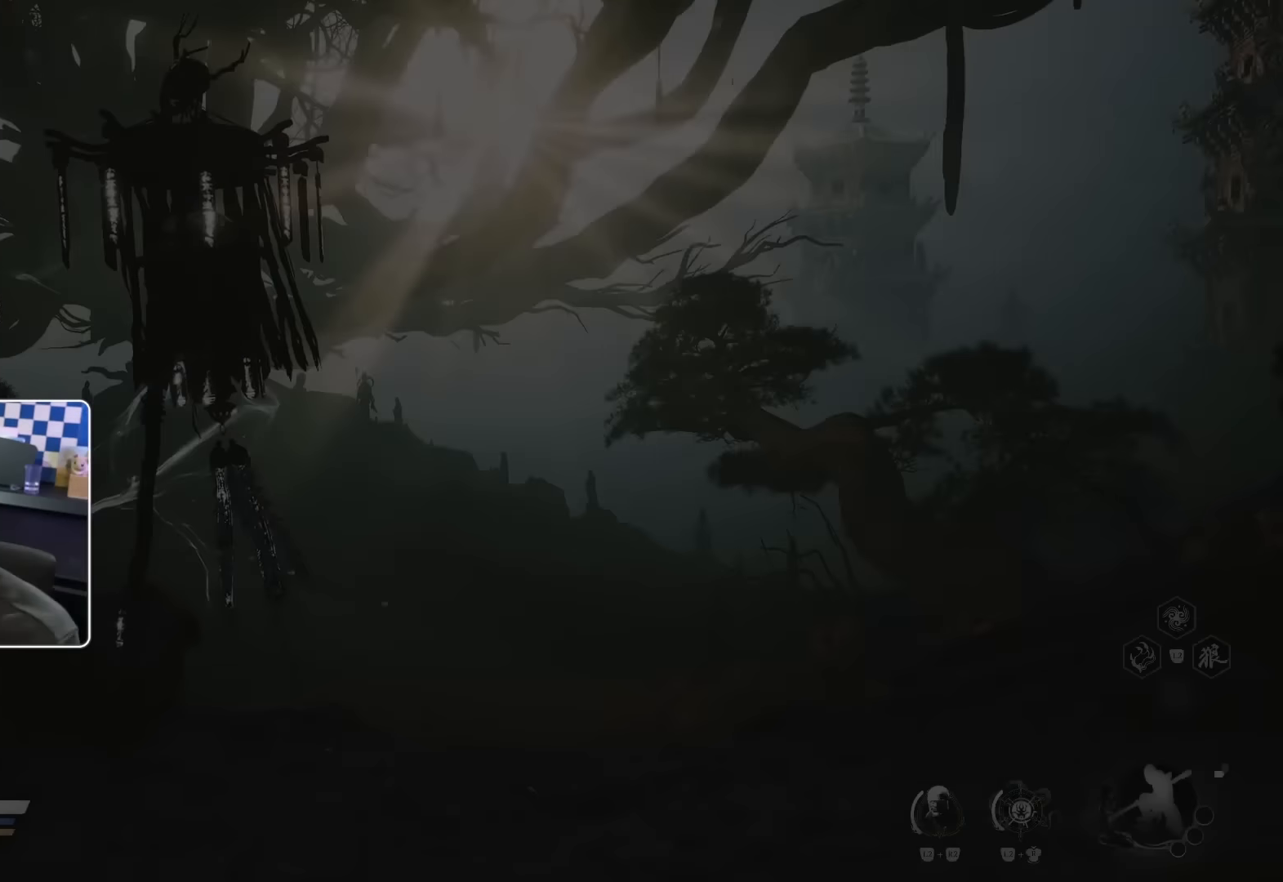
Gameplay with a controller (PlayStation layout); each line is a JSON object with the inputs held at the frame after it (dt_ms = milliseconds from this image to that frame). "events" lists button and stick changes between this image and that frame as [ms after this image, input, new state], when the widget could be followed in between. Not read: L3 R2.
{"dt_ms": 500, "buttons": [], "left_stick": "center", "right_stick": "center", "events": [[350, "right_stick", "down-left"], [400, "right_stick", "center"], [434, "left_stick", "up"], [500, "left_stick", "center"]]}
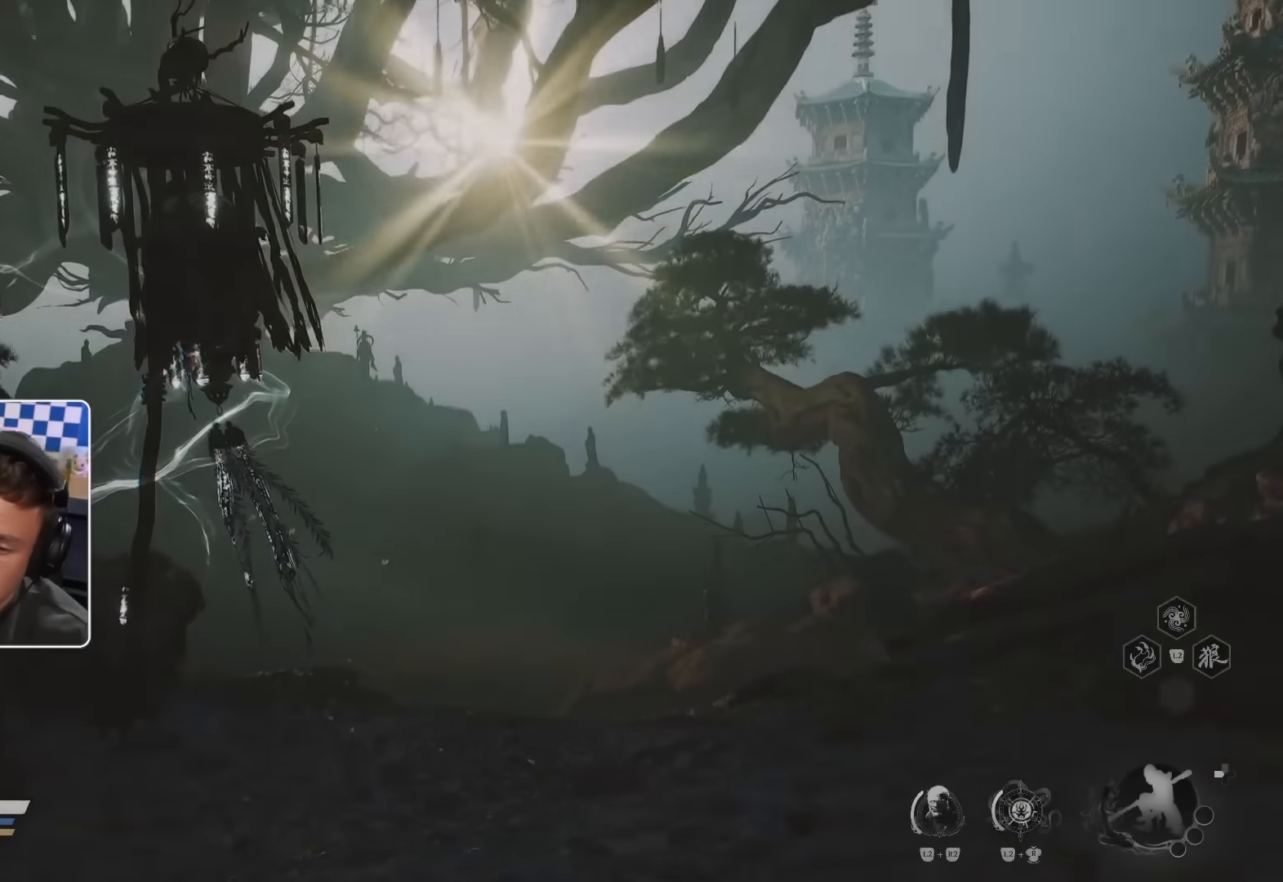
{"dt_ms": 500, "buttons": [], "left_stick": "up", "right_stick": "center", "events": [[34, "right_stick", "down-left"], [167, "right_stick", "center"], [233, "L2", "down"], [267, "left_stick", "up"], [300, "L2", "up"], [383, "L2", "down"], [433, "L2", "up"]]}
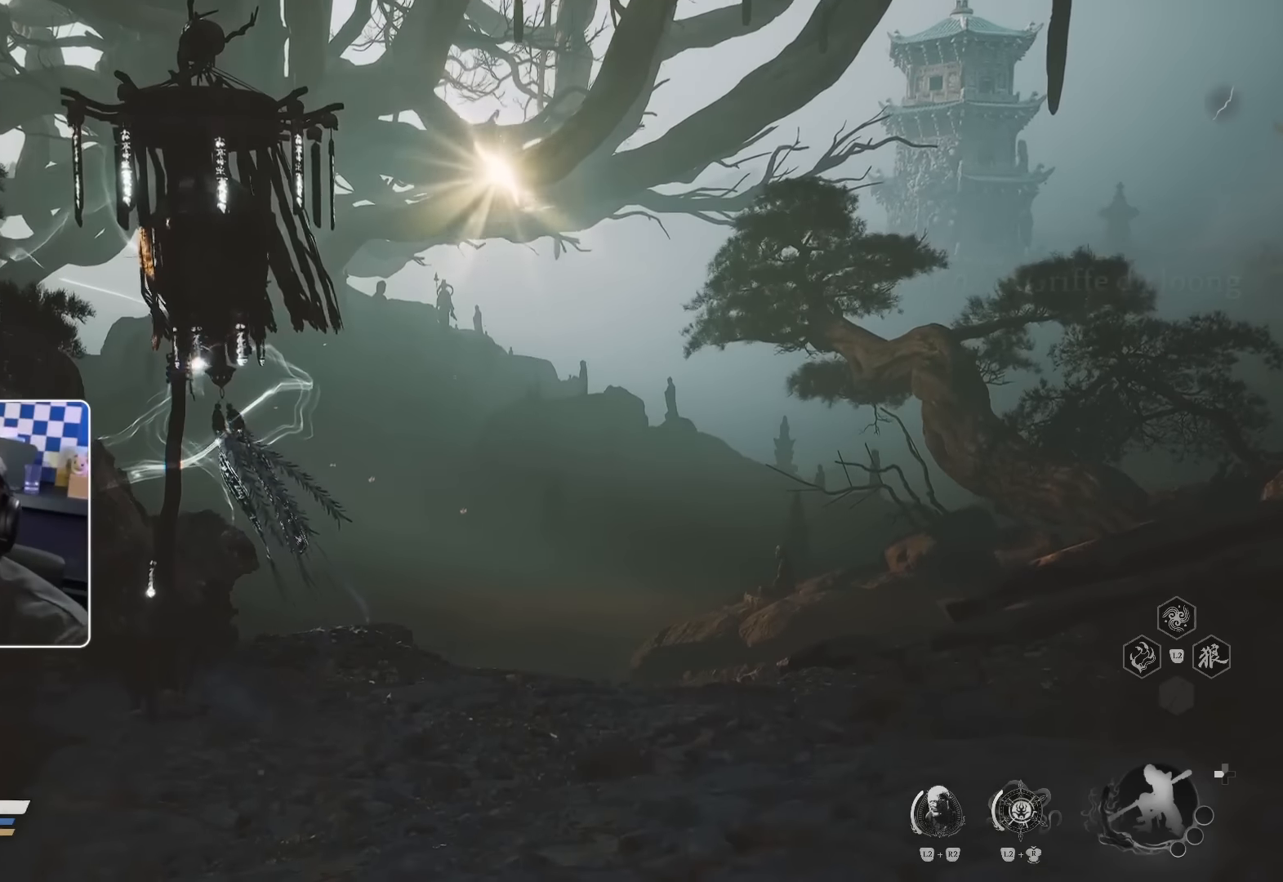
{"dt_ms": 500, "buttons": ["SQUARE"], "left_stick": "center", "right_stick": "center", "events": [[83, "right_stick", "down-right"], [150, "CROSS", "down"], [150, "left_stick", "center"], [167, "CROSS", "up"], [250, "right_stick", "center"], [400, "SQUARE", "down"]]}
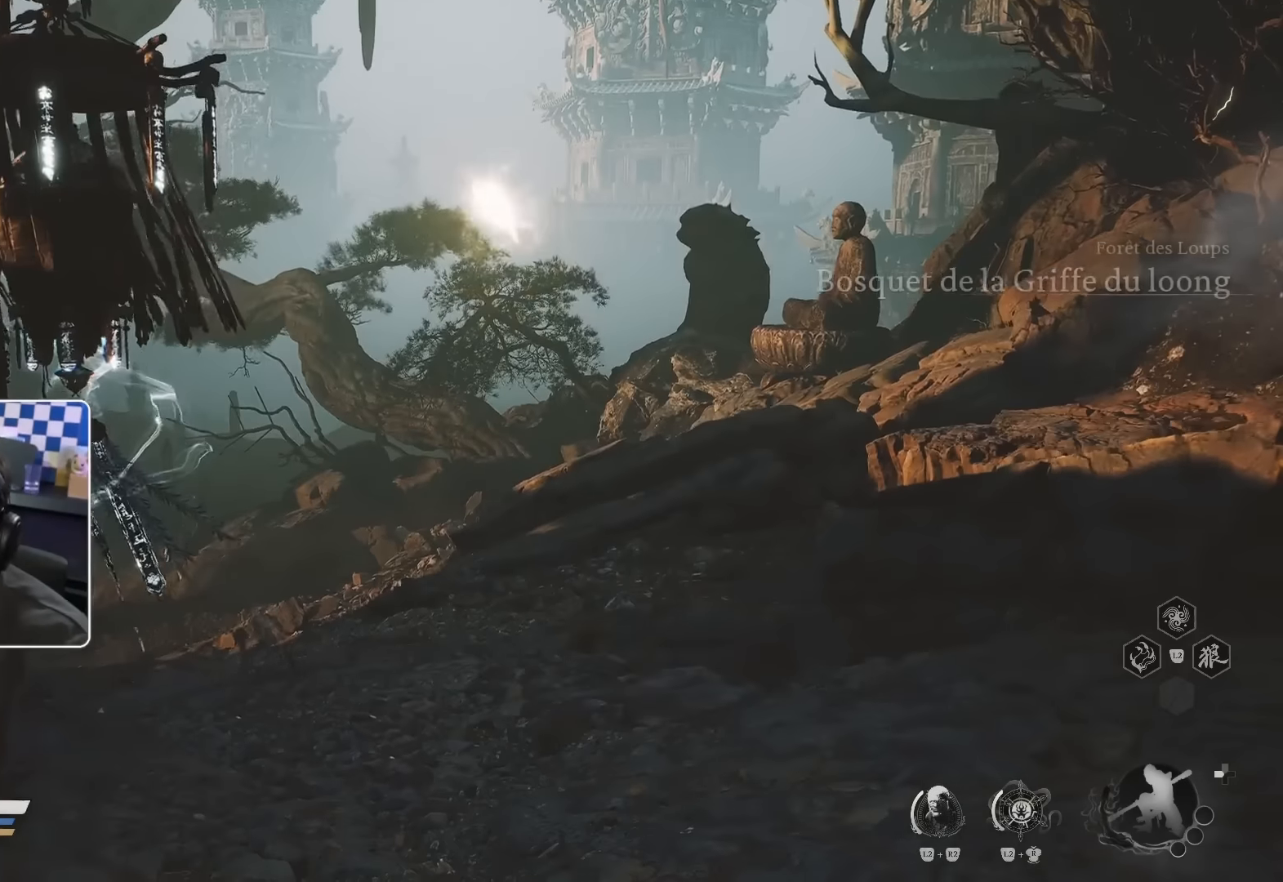
{"dt_ms": 500, "buttons": ["L2"], "left_stick": "up", "right_stick": "down-left", "events": [[150, "left_stick", "up"], [200, "SQUARE", "up"], [417, "right_stick", "down-left"], [500, "L2", "down"]]}
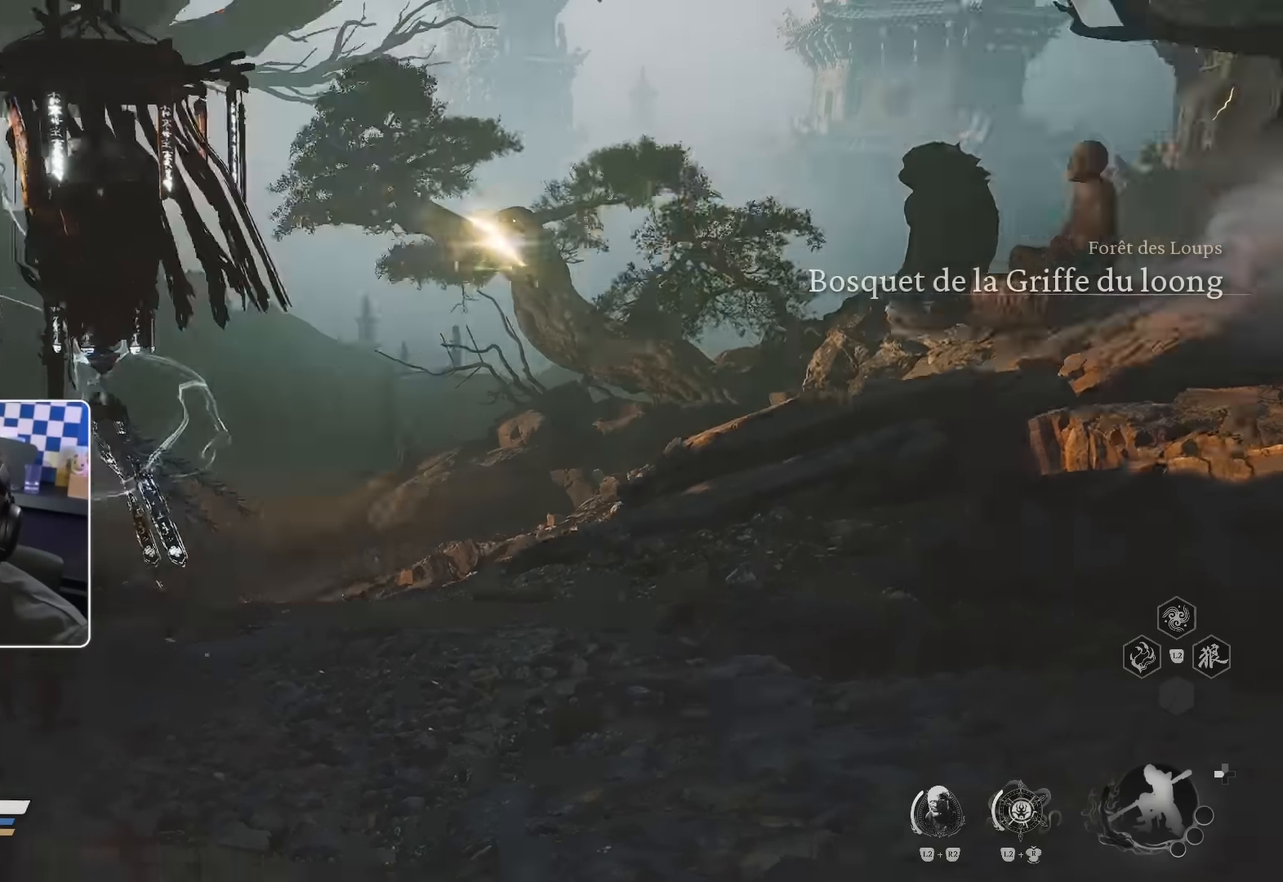
{"dt_ms": 500, "buttons": [], "left_stick": "up", "right_stick": "center", "events": [[17, "L2", "up"], [50, "right_stick", "center"]]}
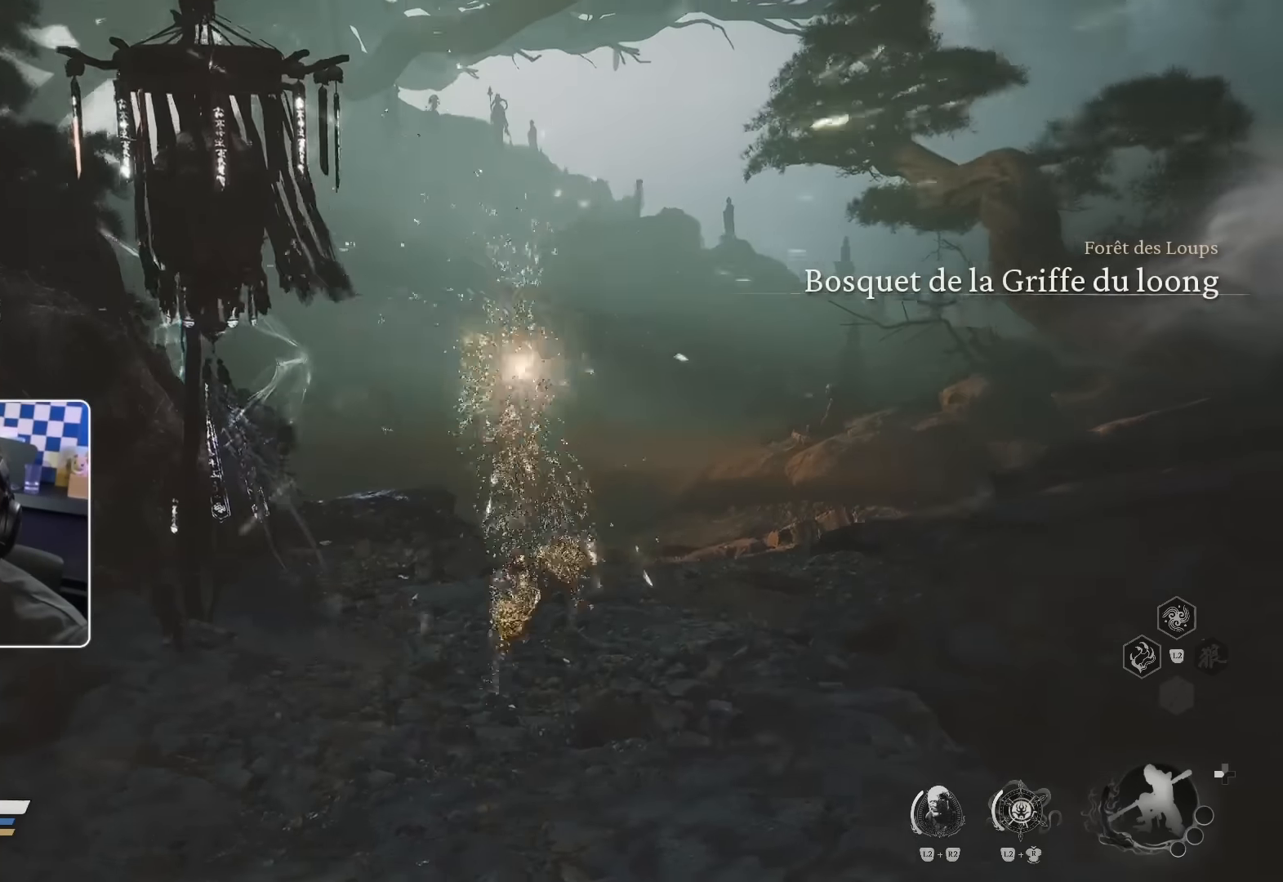
{"dt_ms": 1000, "buttons": [], "left_stick": "up", "right_stick": "center"}
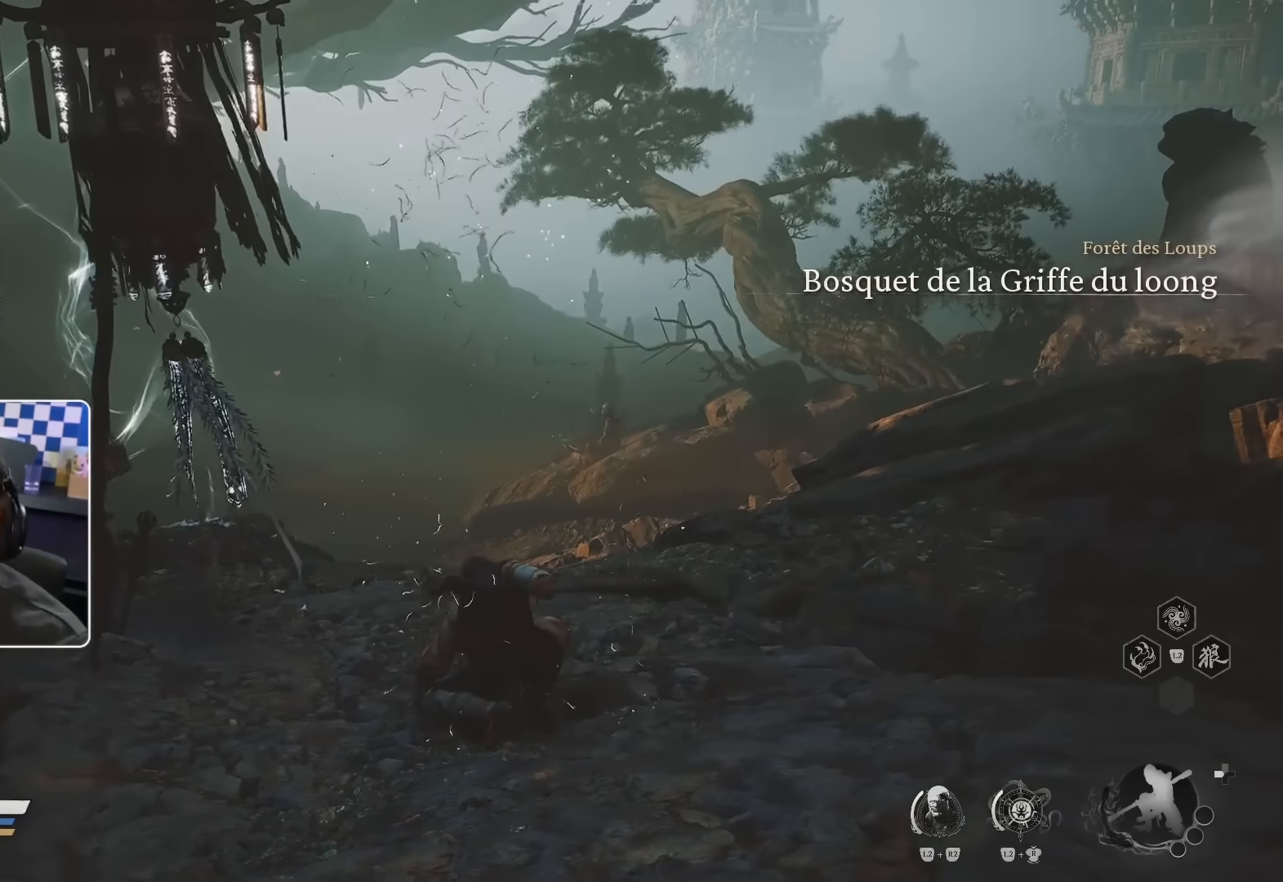
{"dt_ms": 500, "buttons": [], "left_stick": "up", "right_stick": "center", "events": [[83, "right_stick", "up-left"], [183, "right_stick", "center"]]}
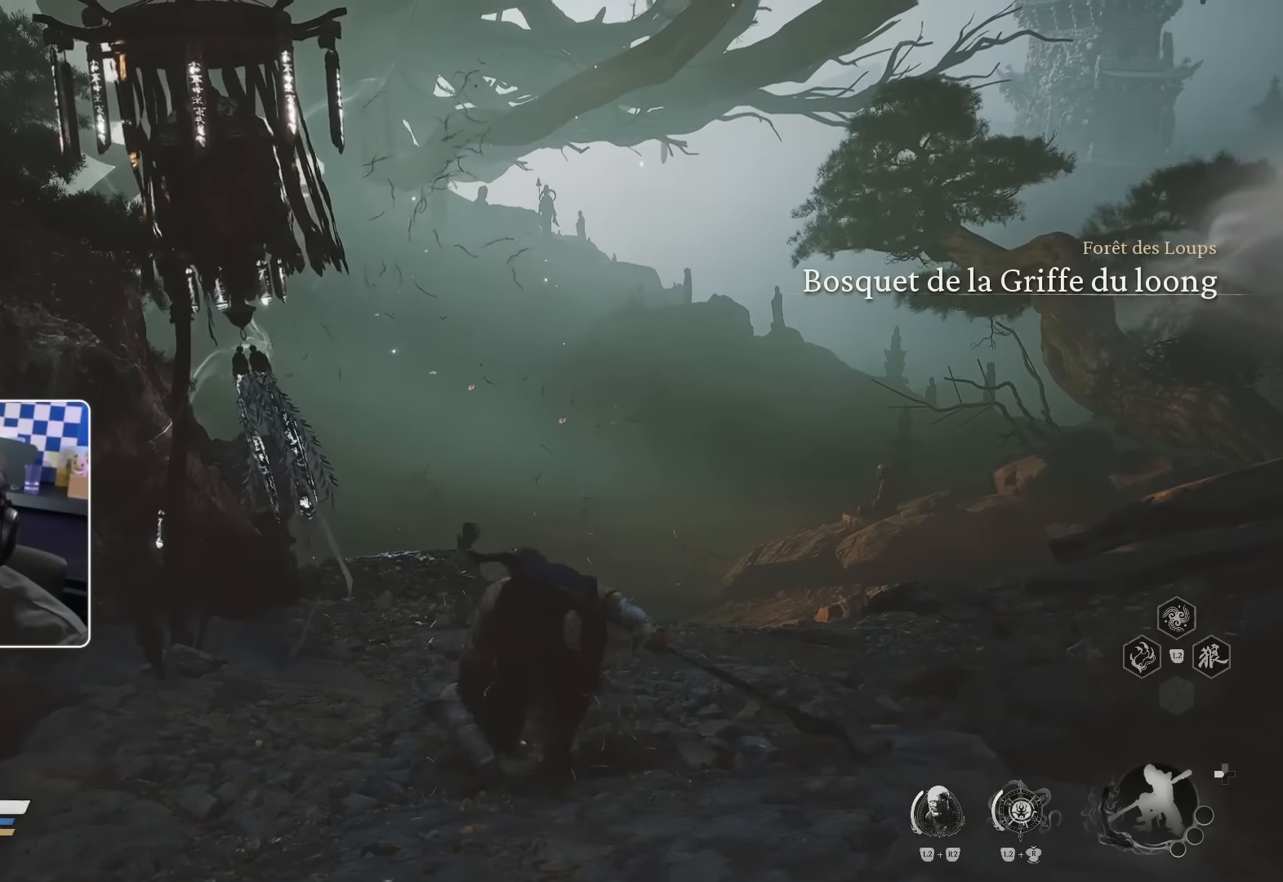
{"dt_ms": 500, "buttons": [], "left_stick": "up", "right_stick": "center", "events": []}
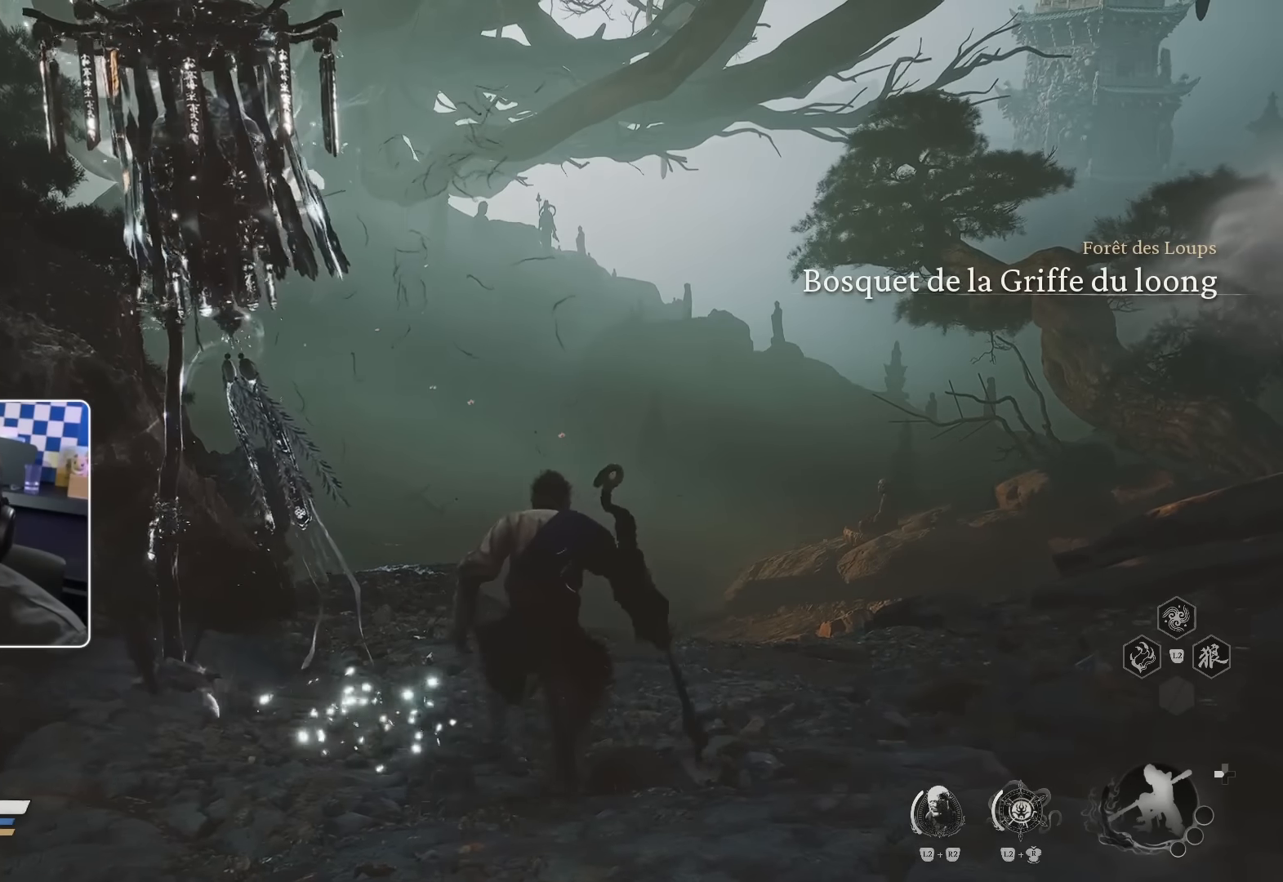
{"dt_ms": 500, "buttons": [], "left_stick": "up", "right_stick": "center", "events": []}
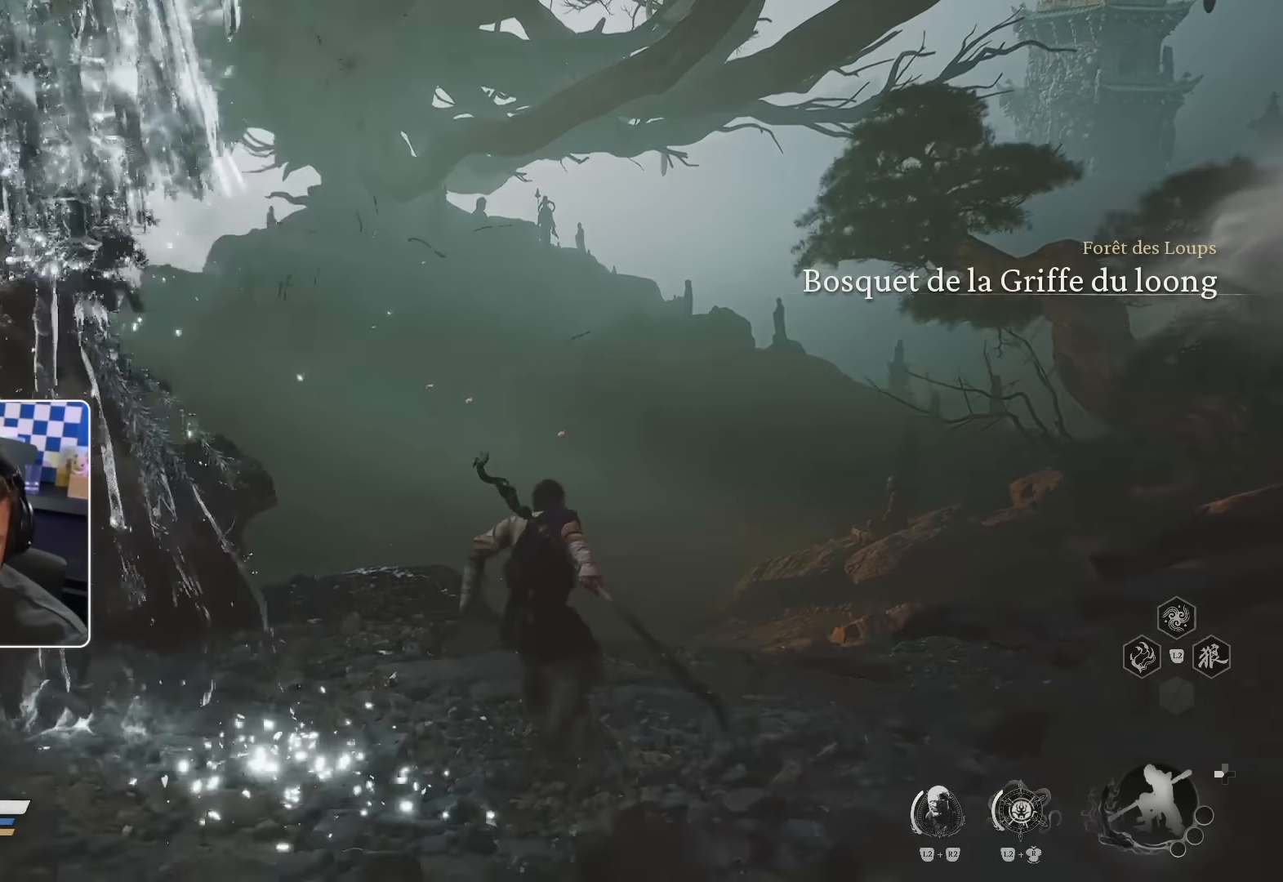
{"dt_ms": 500, "buttons": [], "left_stick": "up", "right_stick": "center", "events": []}
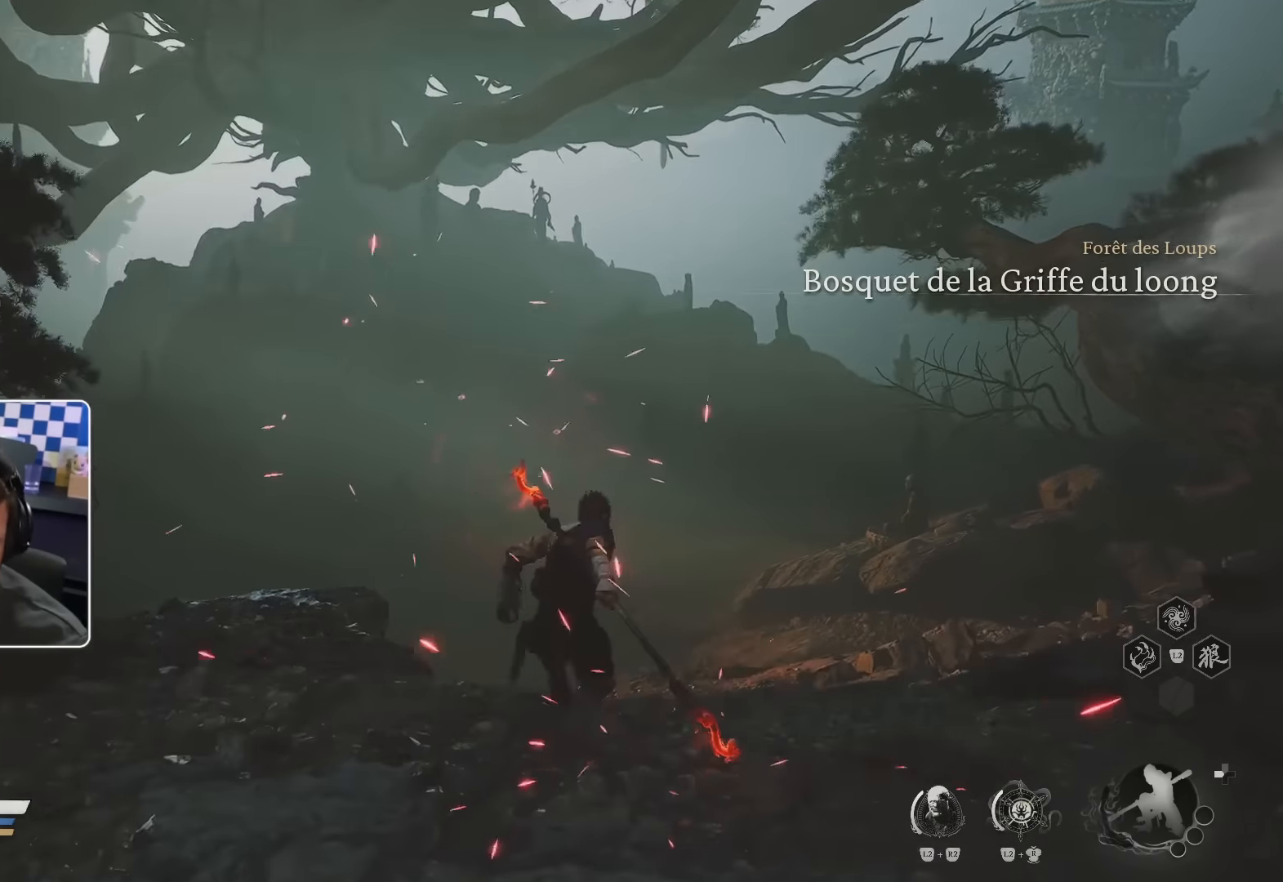
{"dt_ms": 500, "buttons": [], "left_stick": "up", "right_stick": "center", "events": []}
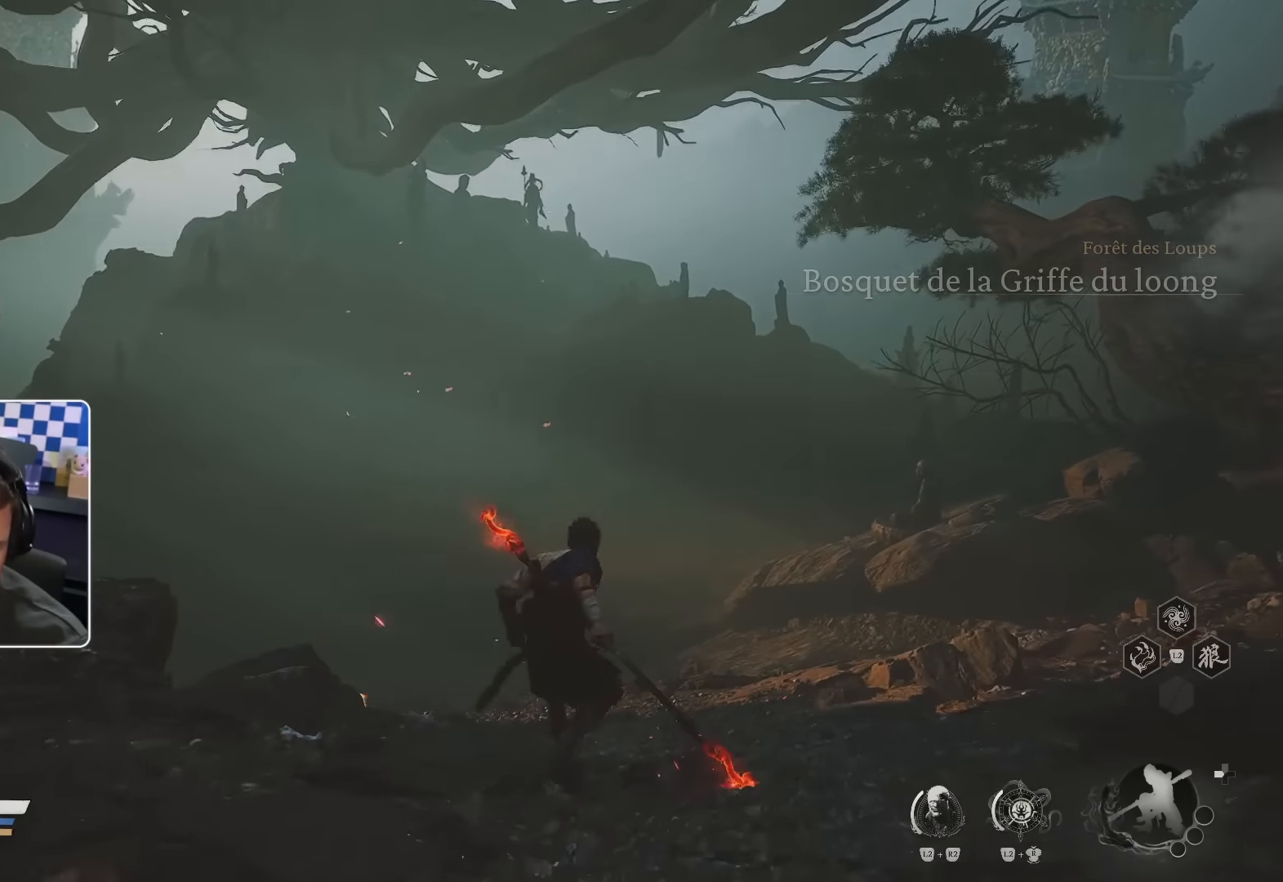
{"dt_ms": 500, "buttons": [], "left_stick": "up", "right_stick": "center", "events": []}
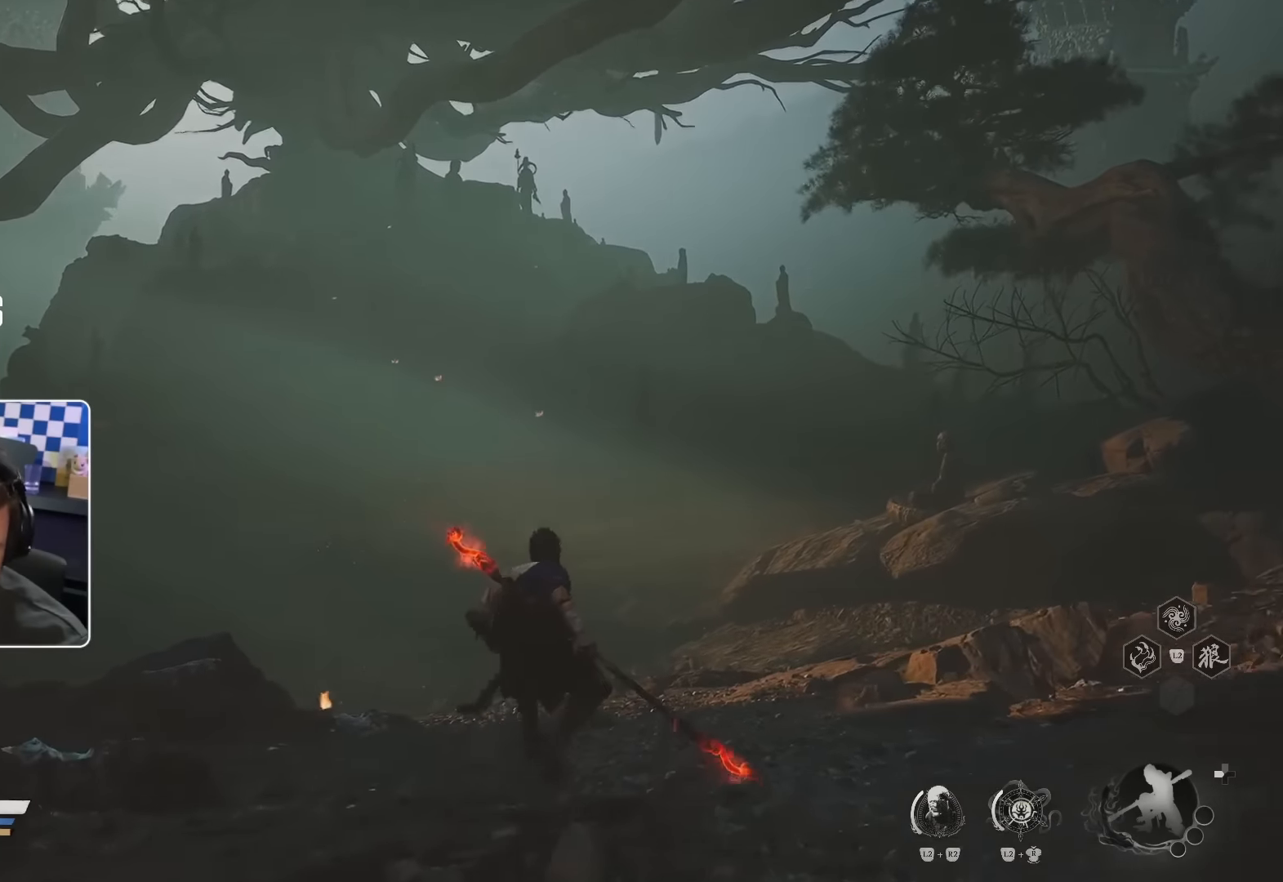
{"dt_ms": 500, "buttons": [], "left_stick": "up", "right_stick": "center", "events": []}
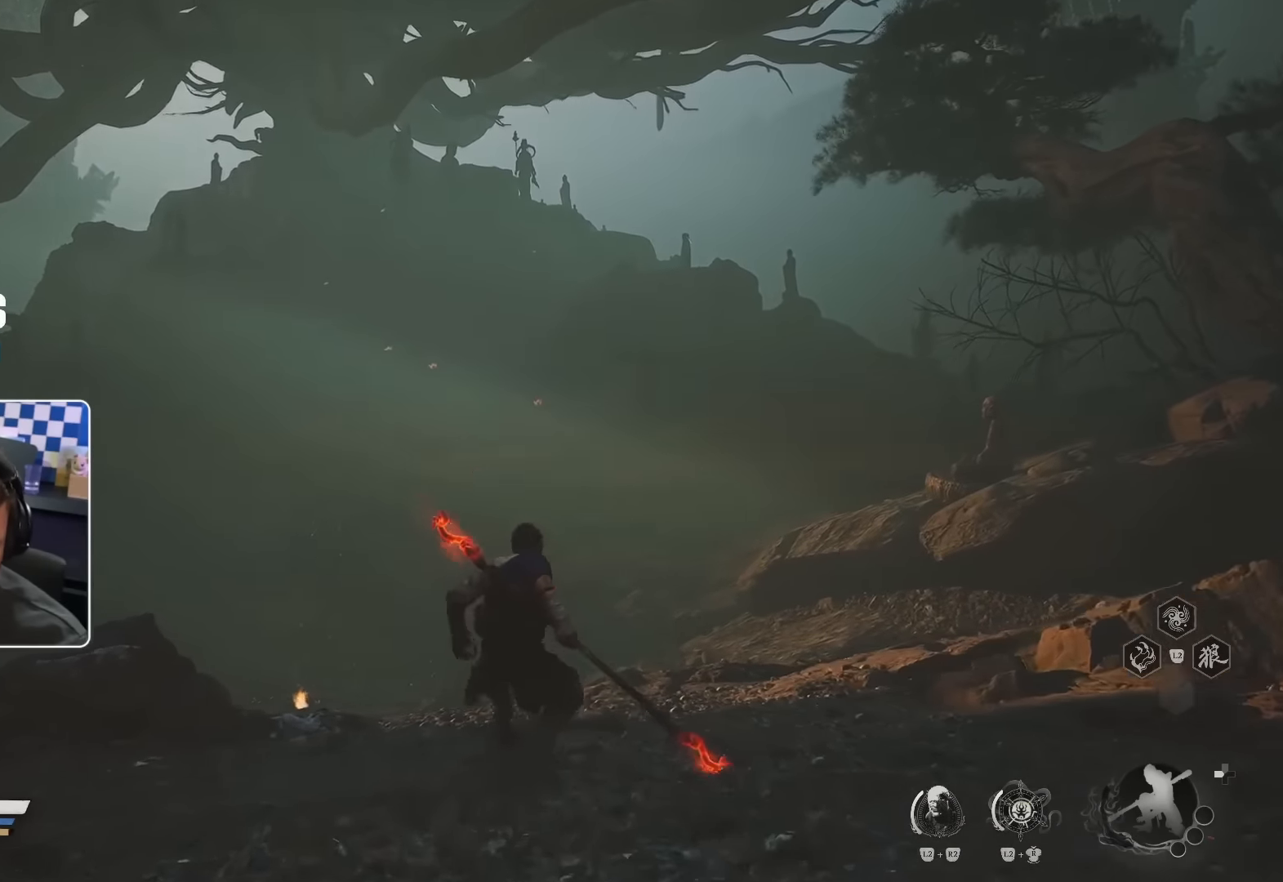
{"dt_ms": 500, "buttons": [], "left_stick": "up", "right_stick": "down-left", "events": [[400, "right_stick", "down-left"]]}
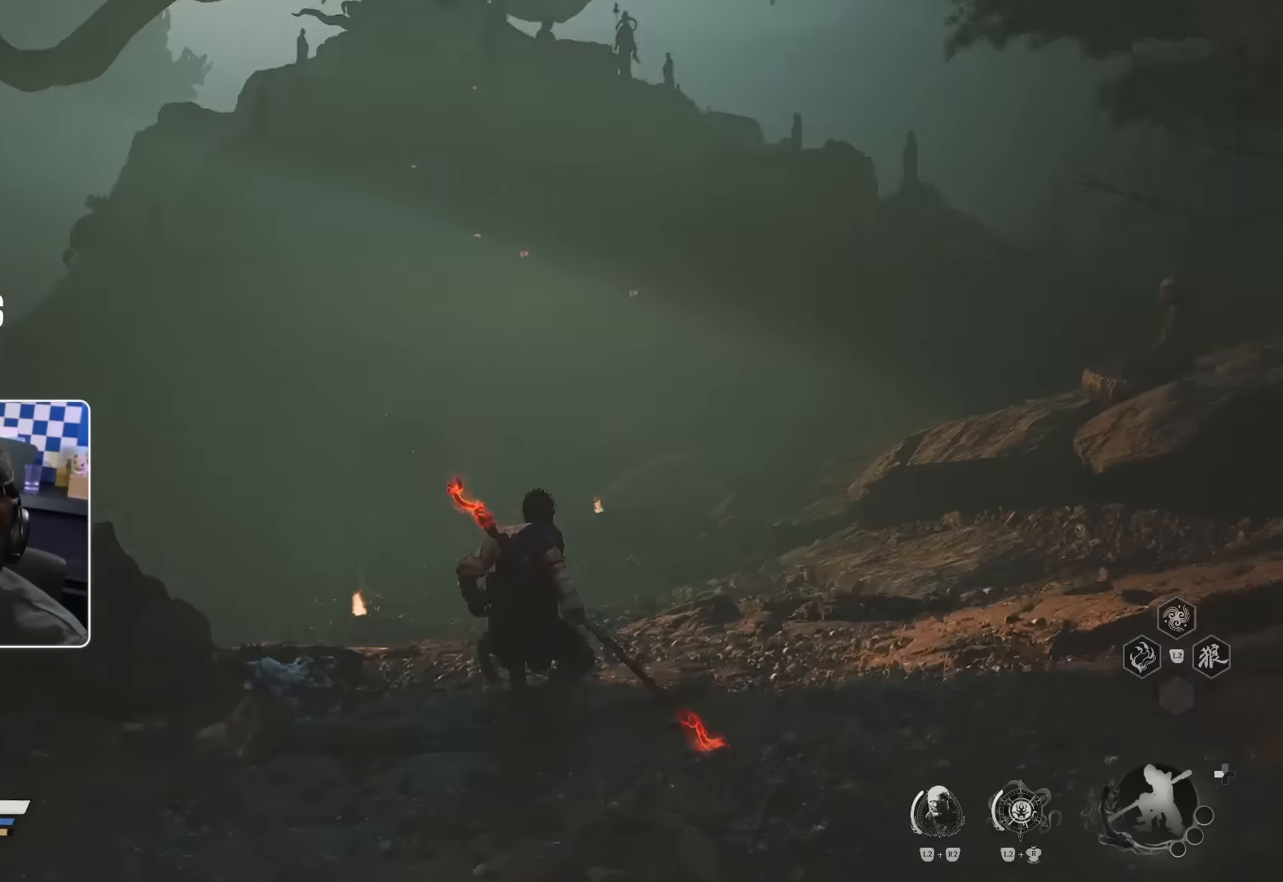
{"dt_ms": 500, "buttons": [], "left_stick": "up", "right_stick": "center", "events": [[17, "right_stick", "center"]]}
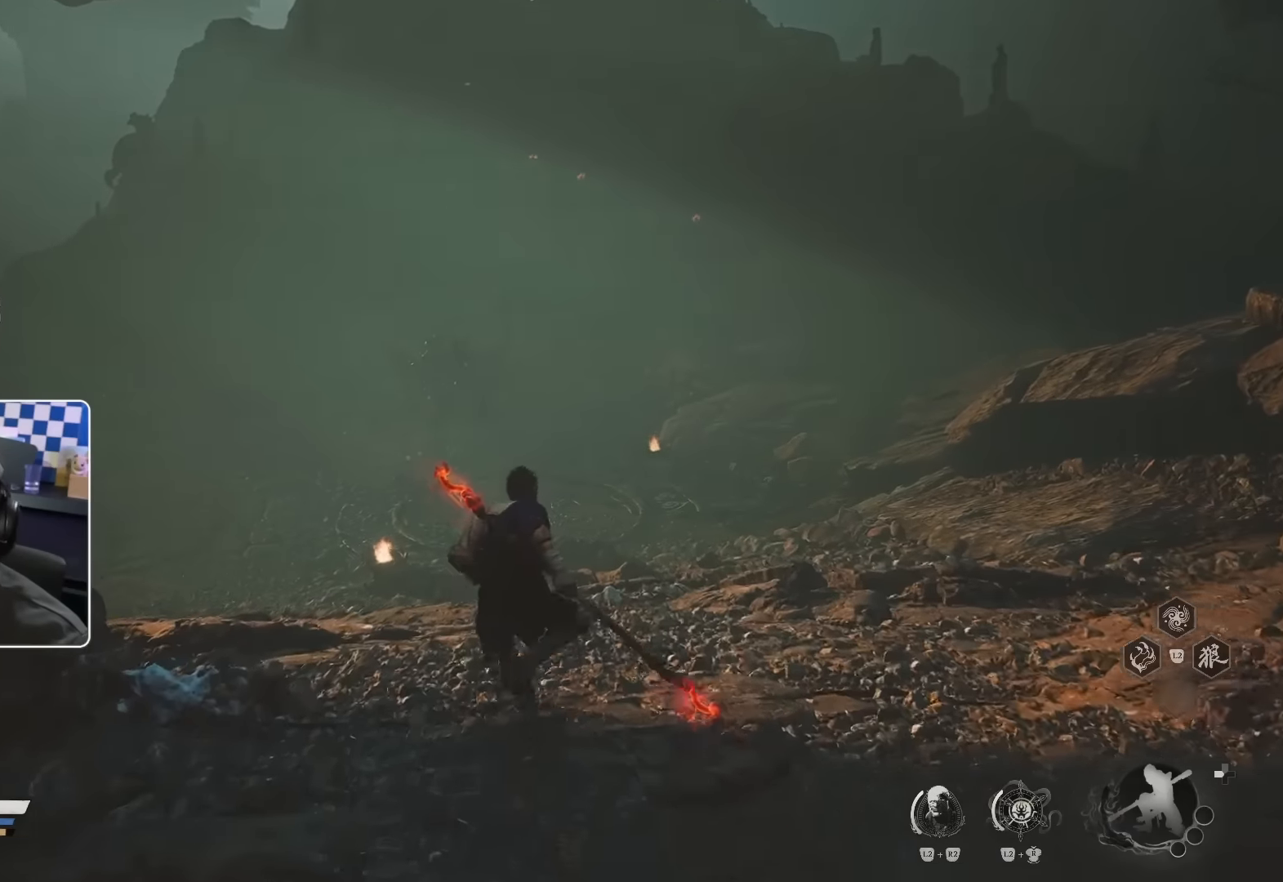
{"dt_ms": 500, "buttons": [], "left_stick": "up", "right_stick": "center", "events": []}
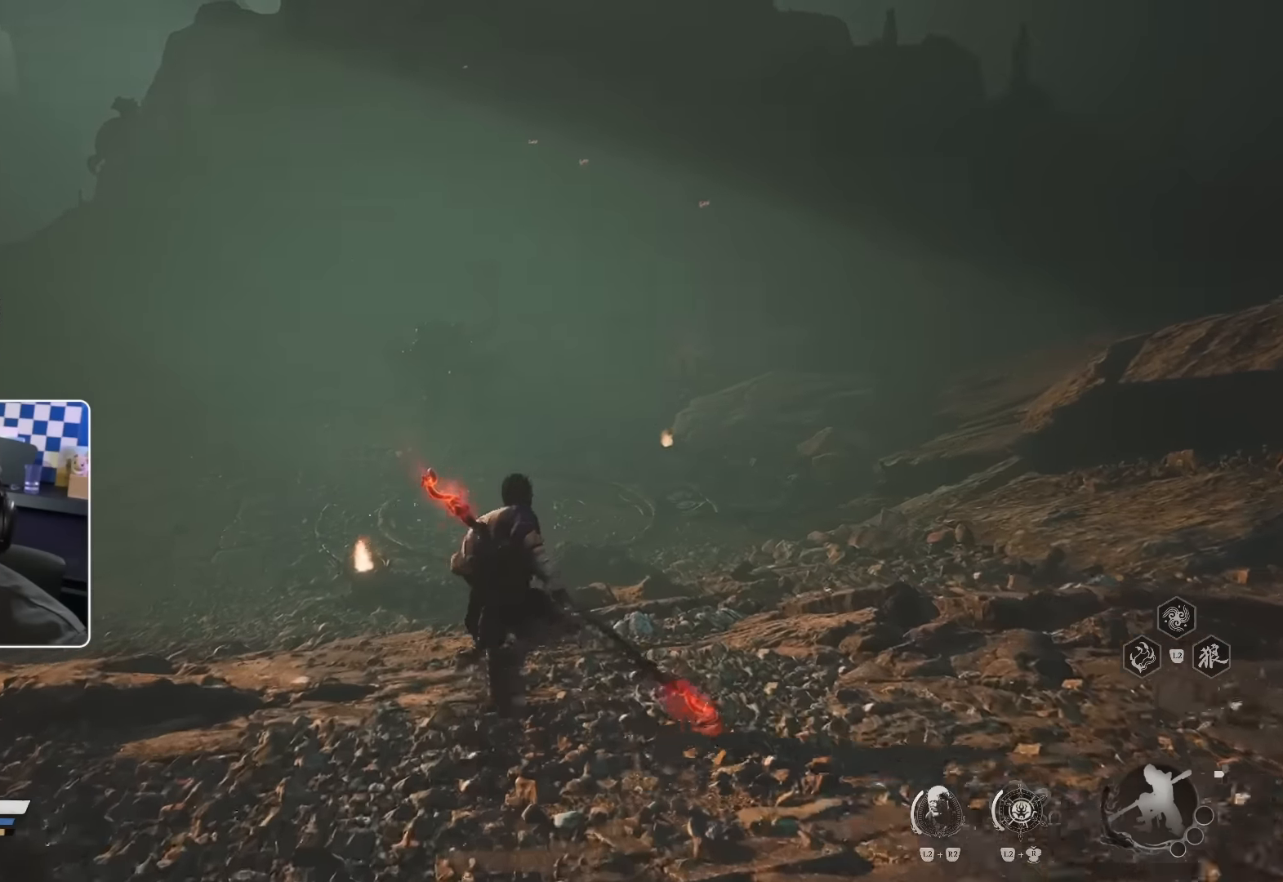
{"dt_ms": 500, "buttons": [], "left_stick": "up-left", "right_stick": "center", "events": [[184, "left_stick", "up-left"]]}
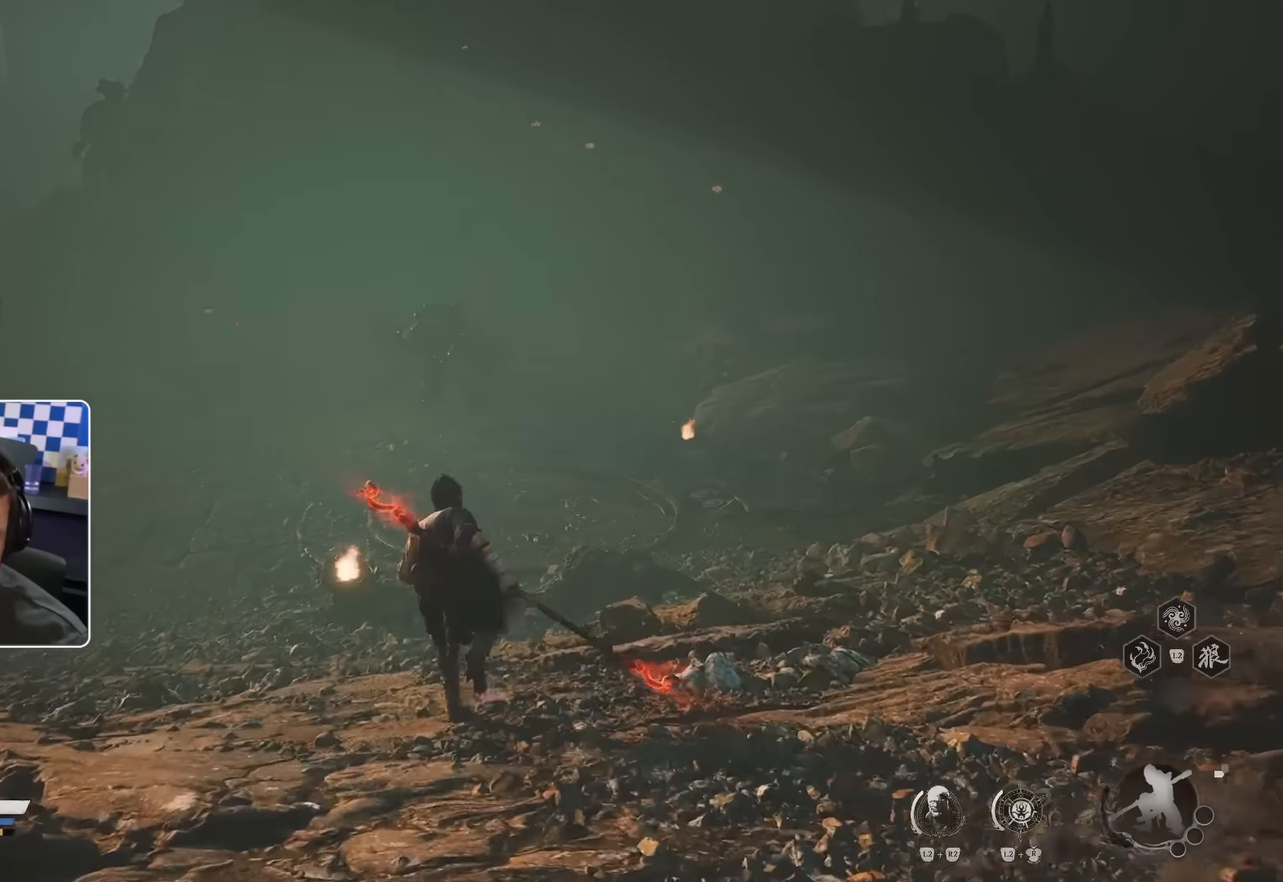
{"dt_ms": 500, "buttons": [], "left_stick": "up-left", "right_stick": "center", "events": []}
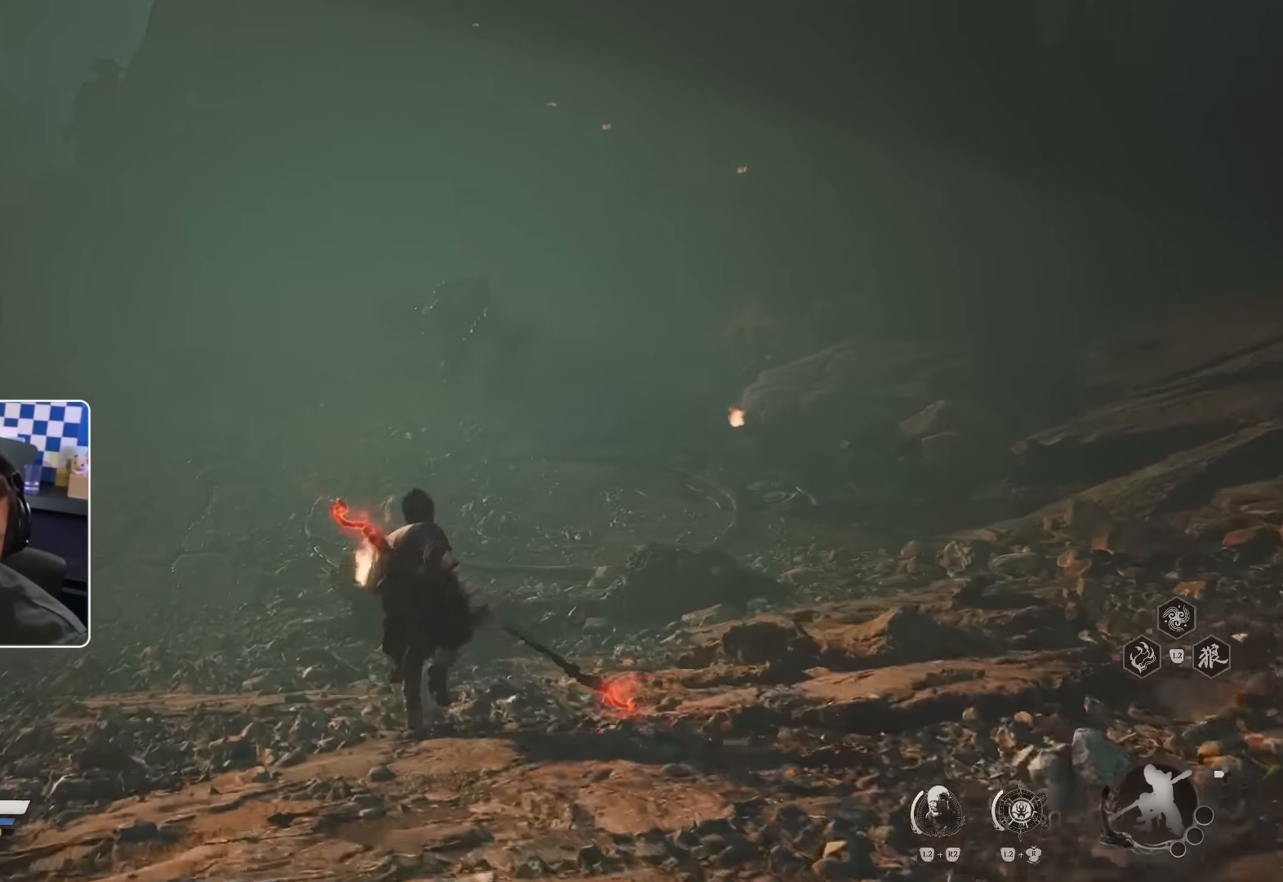
{"dt_ms": 500, "buttons": [], "left_stick": "up-left", "right_stick": "center", "events": []}
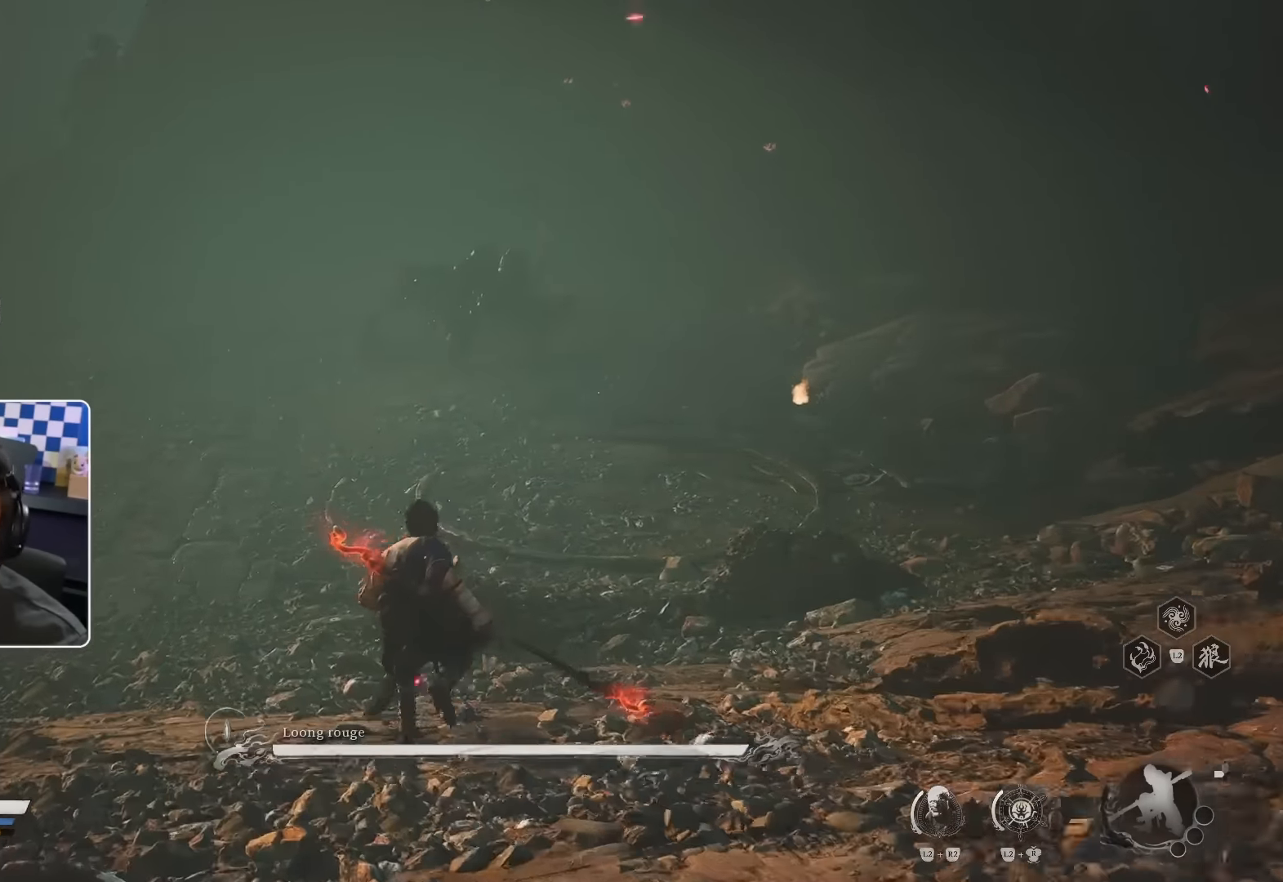
{"dt_ms": 500, "buttons": [], "left_stick": "up-left", "right_stick": "center", "events": []}
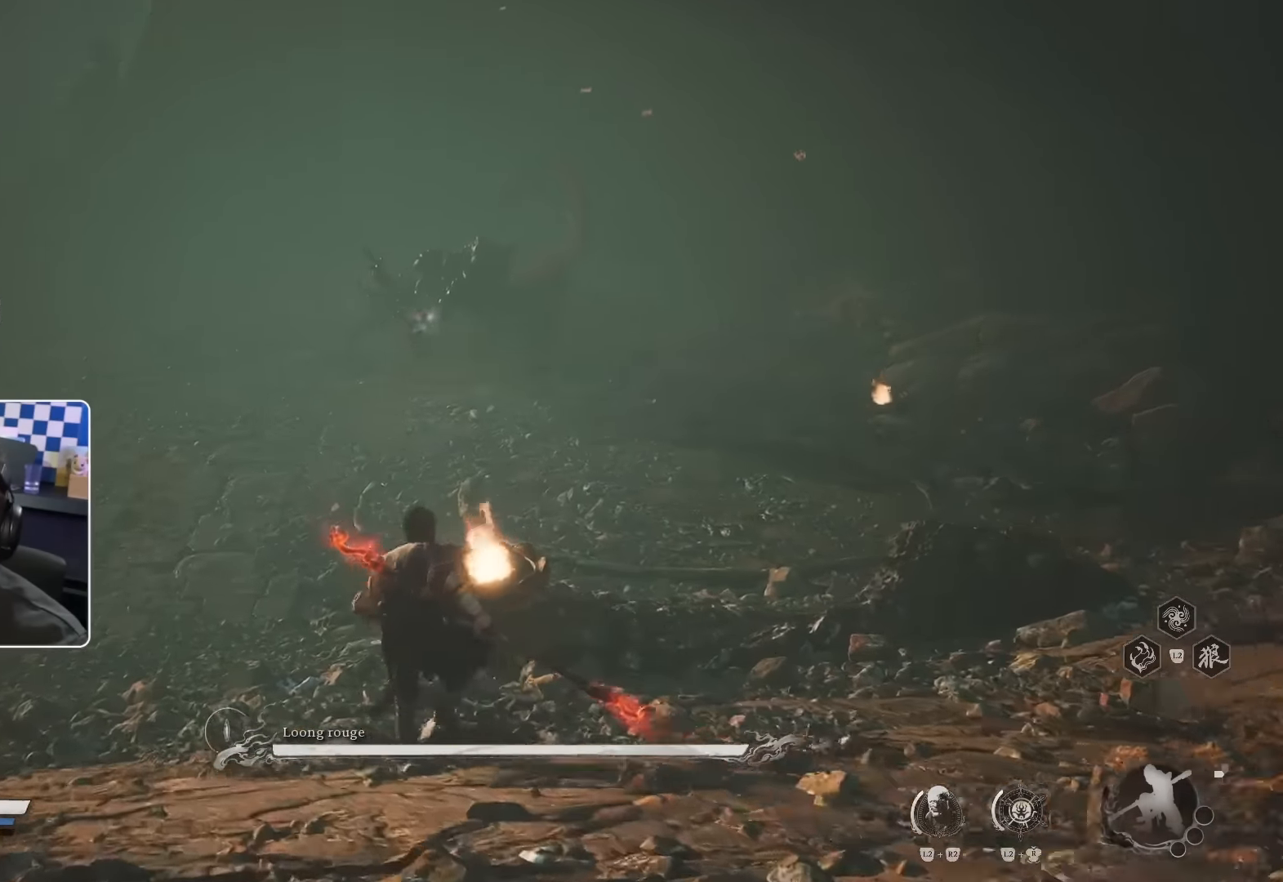
{"dt_ms": 500, "buttons": [], "left_stick": "up-left", "right_stick": "center", "events": [[350, "R3", "down"], [500, "R3", "up"]]}
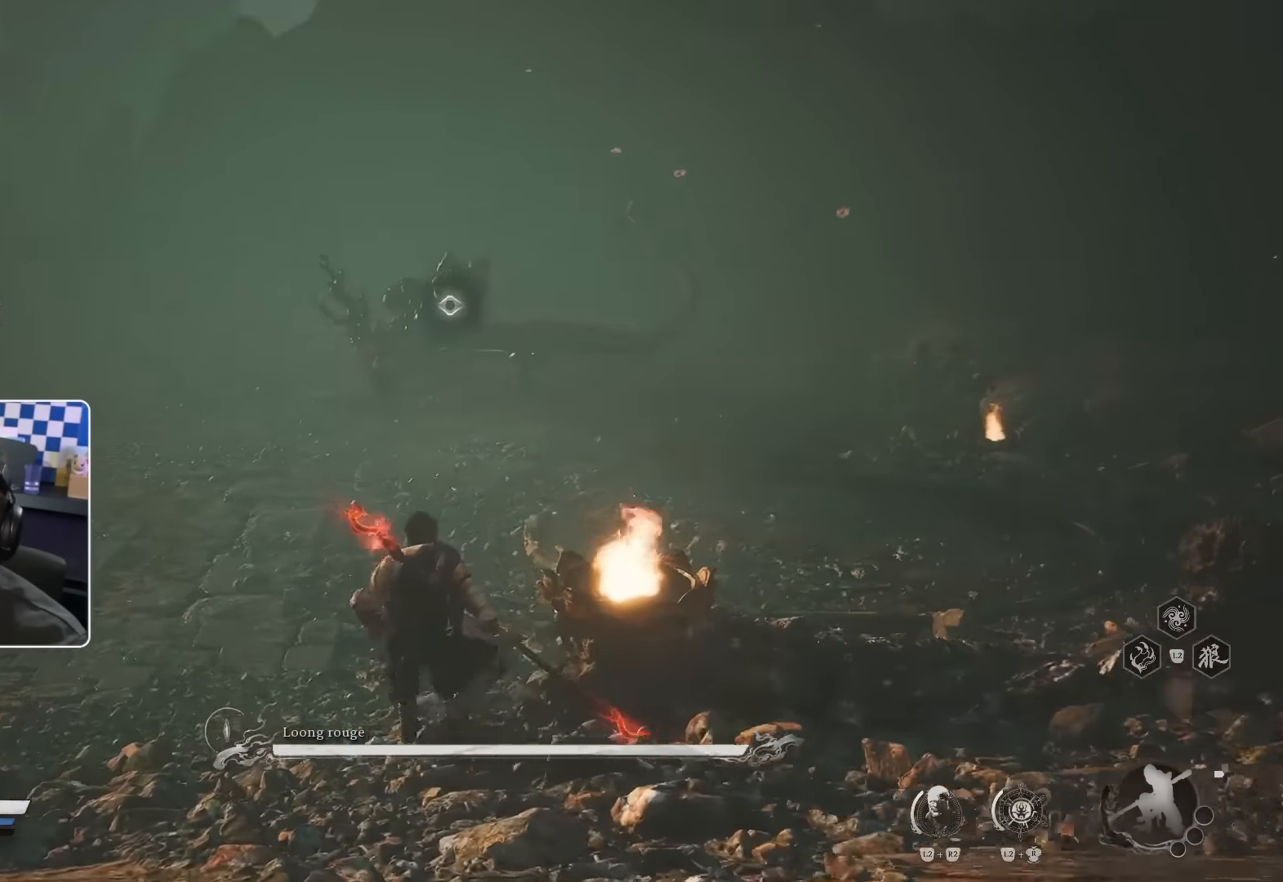
{"dt_ms": 500, "buttons": [], "left_stick": "up-left", "right_stick": "center", "events": []}
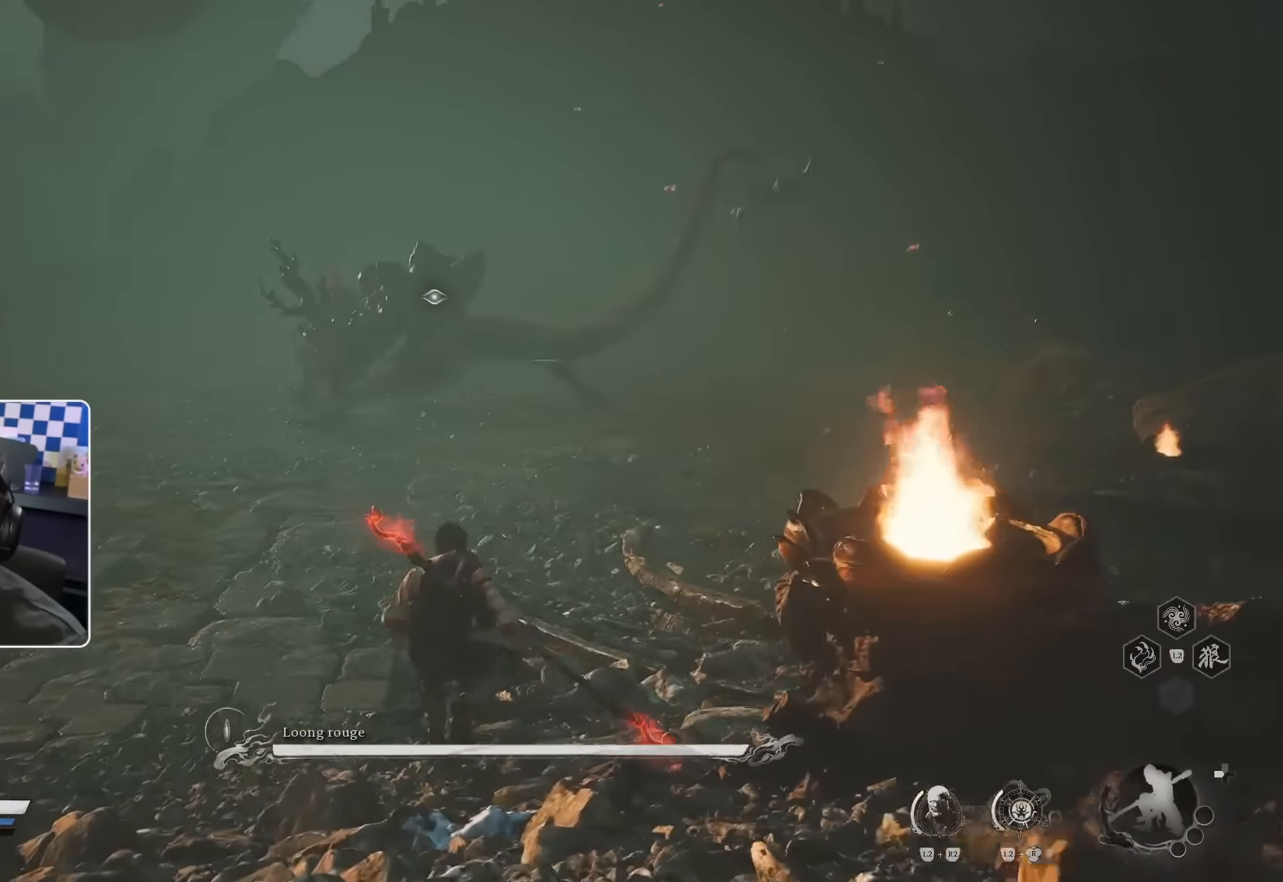
{"dt_ms": 500, "buttons": [], "left_stick": "up-left", "right_stick": "center", "events": []}
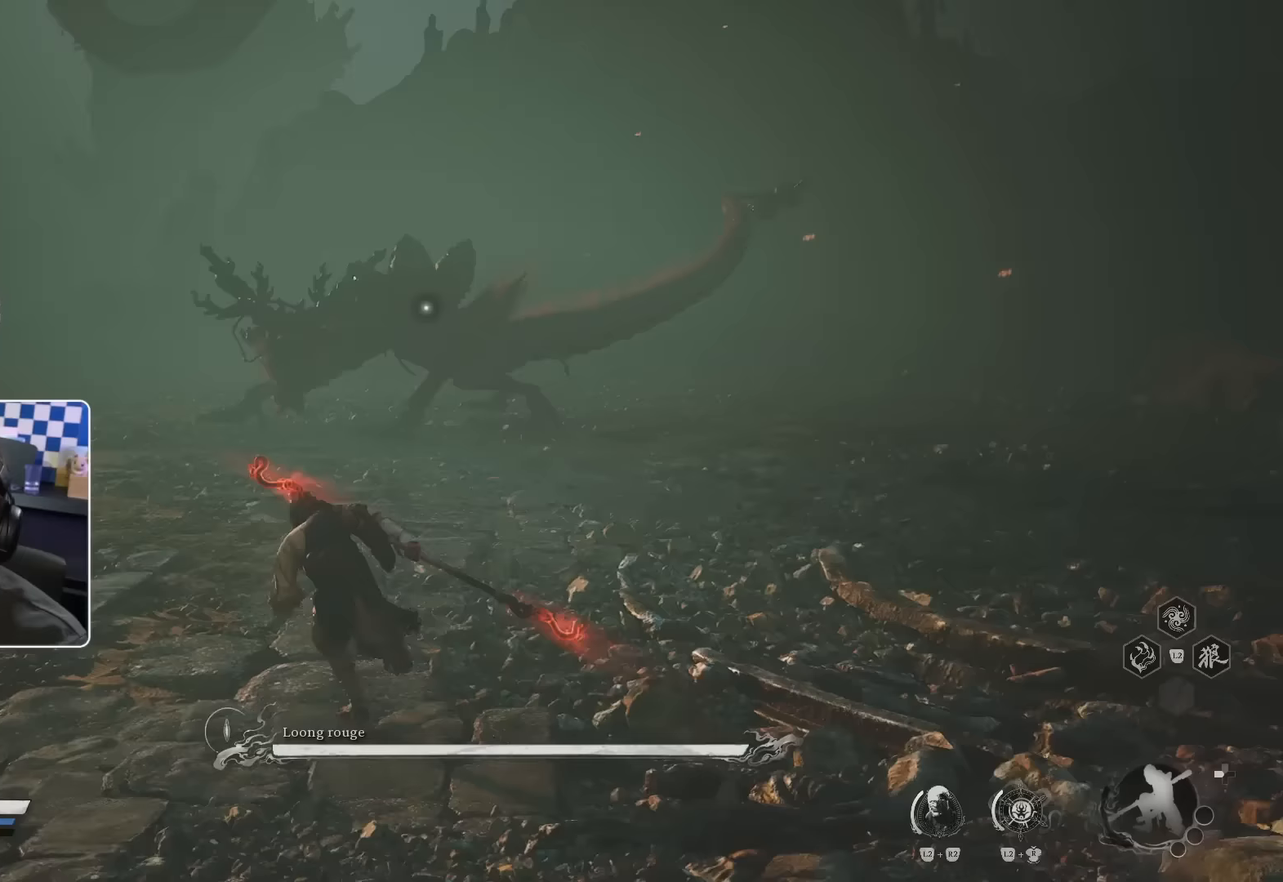
{"dt_ms": 500, "buttons": [], "left_stick": "up-left", "right_stick": "center", "events": []}